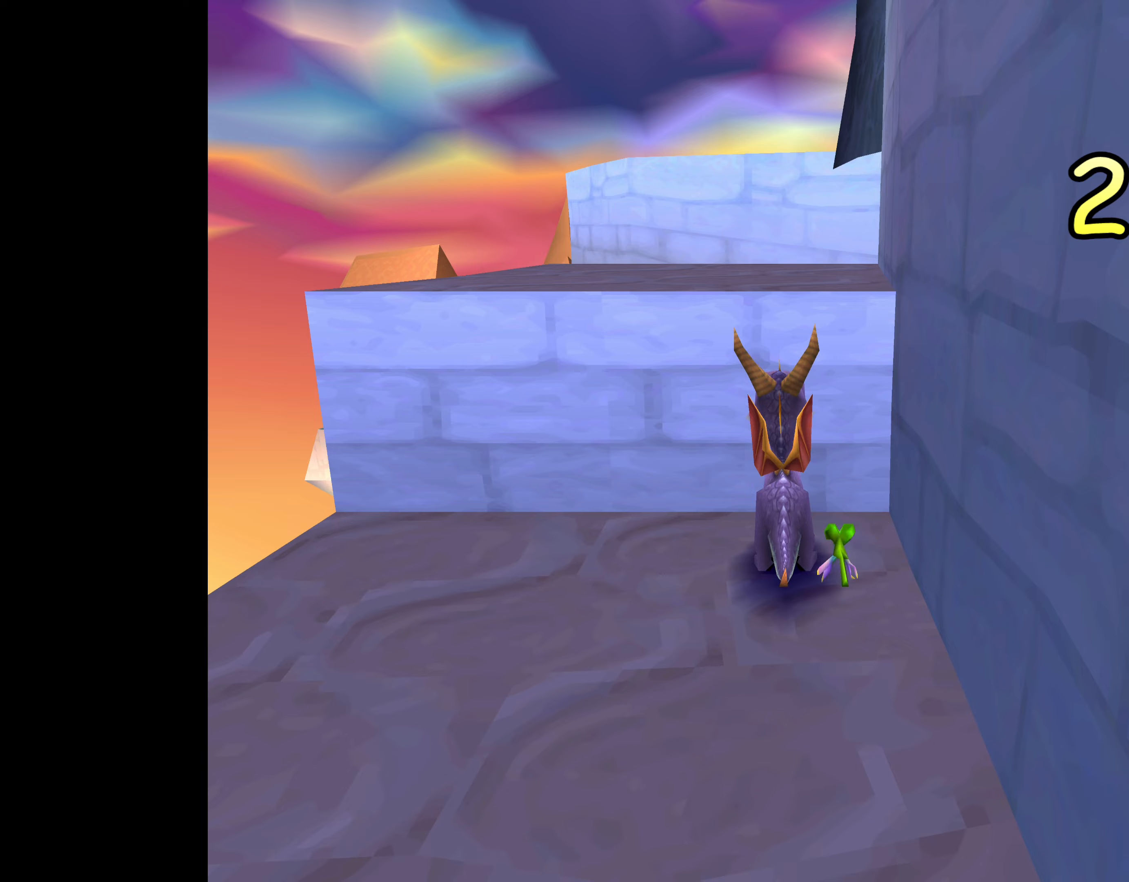
Gameplay with a controller (PlayStation layout); each line is a JSON object with the inputs held at the frame after it. "events" lists button and stick changes between this image and that frame as [ms after this image, input, new state], when the widget could be followed in between. Not read: L2 L3 R2 R3.
{"buttons": ["CROSS"], "left_stick": "up", "right_stick": "center", "events": [[383, "left_stick", "up"], [467, "CROSS", "down"]]}
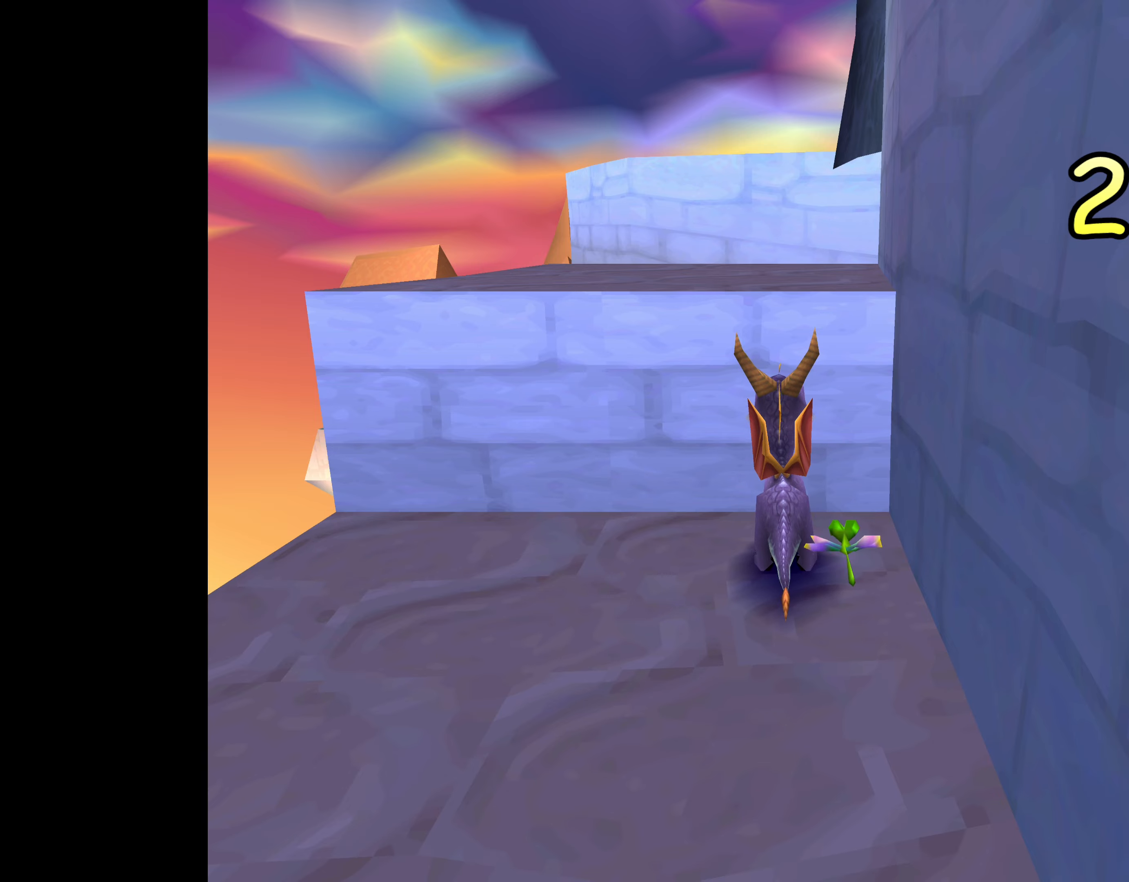
{"buttons": [], "left_stick": "center", "right_stick": "center", "events": [[167, "CROSS", "up"], [200, "left_stick", "center"]]}
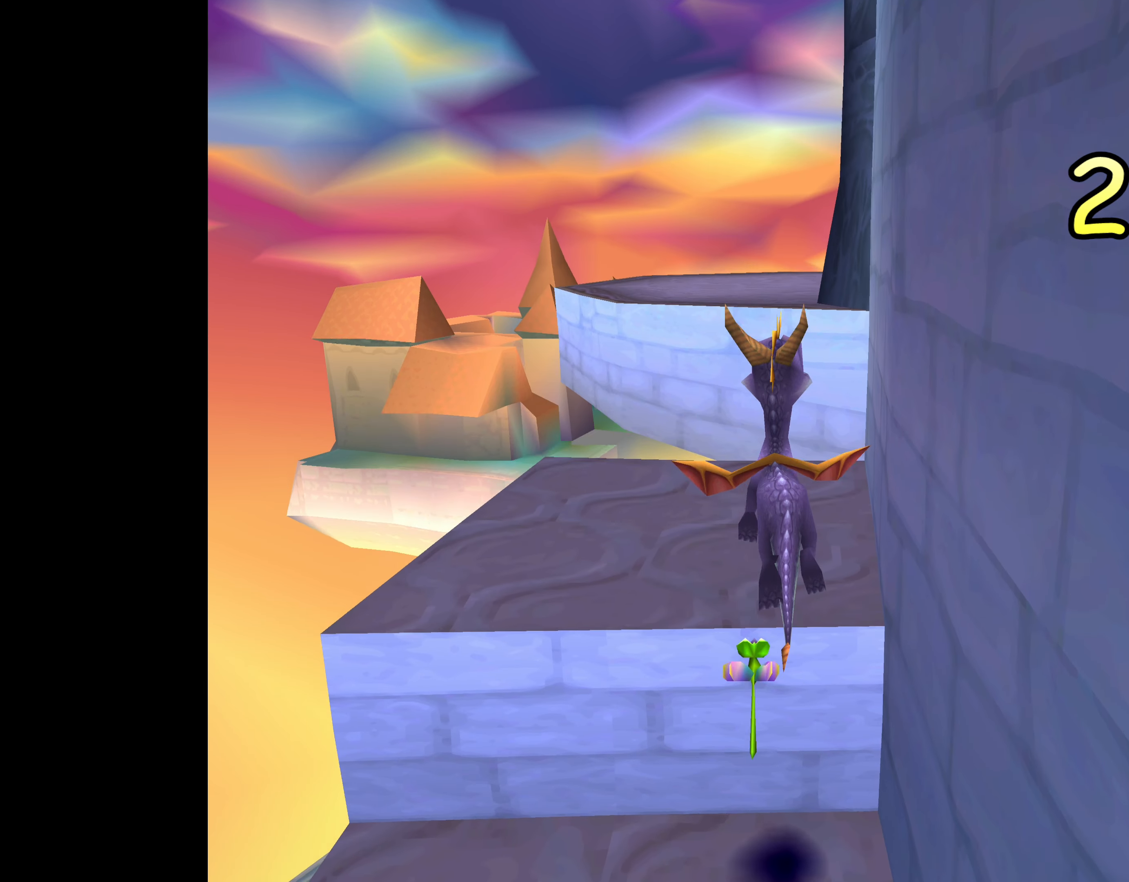
{"buttons": [], "left_stick": "center", "right_stick": "center", "events": [[83, "left_stick", "up"], [350, "left_stick", "center"]]}
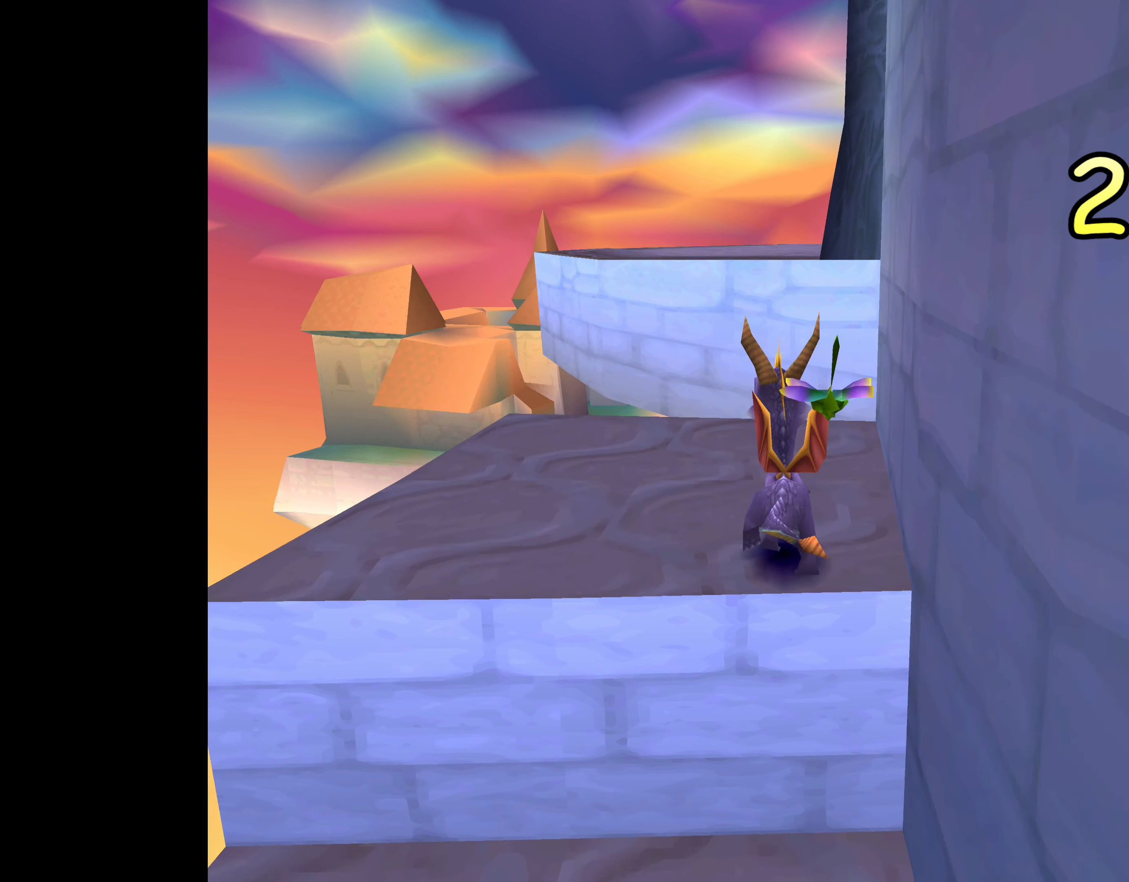
{"buttons": [], "left_stick": "up", "right_stick": "center", "events": [[383, "left_stick", "up"]]}
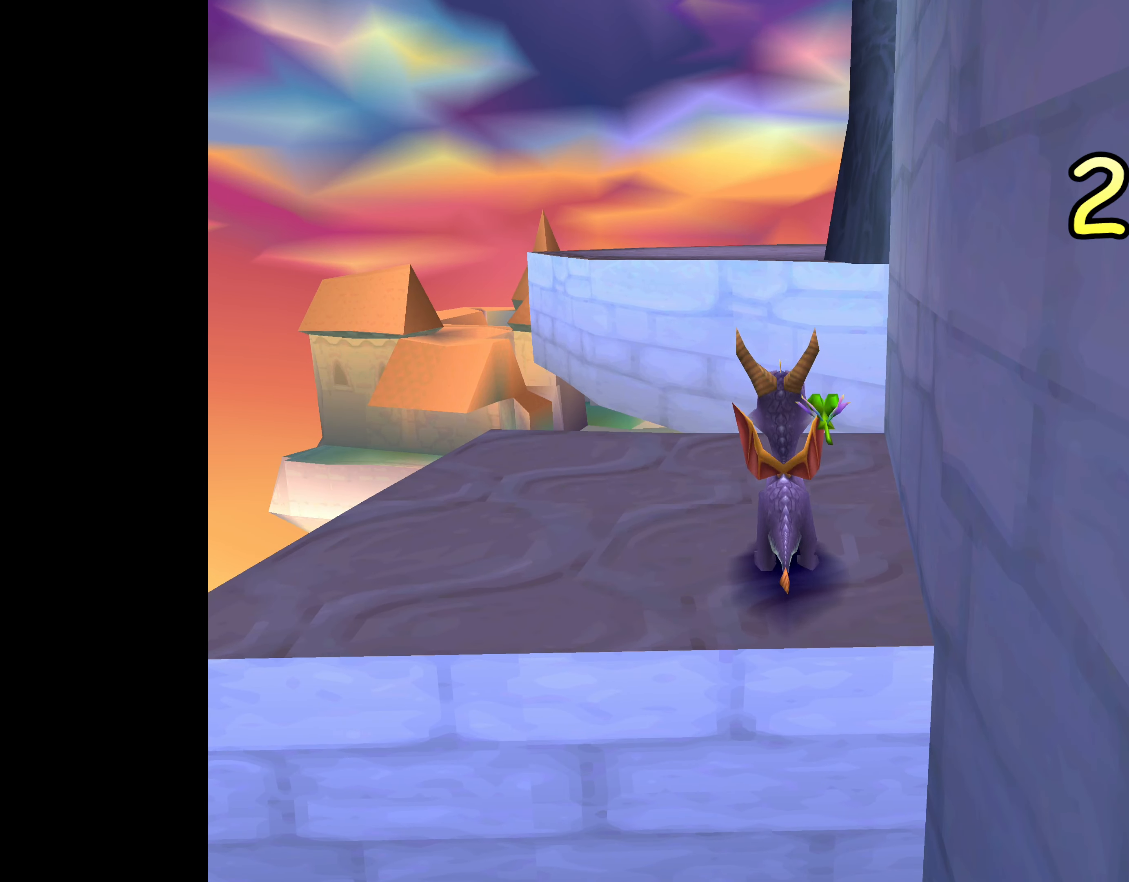
{"buttons": ["CROSS"], "left_stick": "up", "right_stick": "center", "events": [[283, "CROSS", "down"]]}
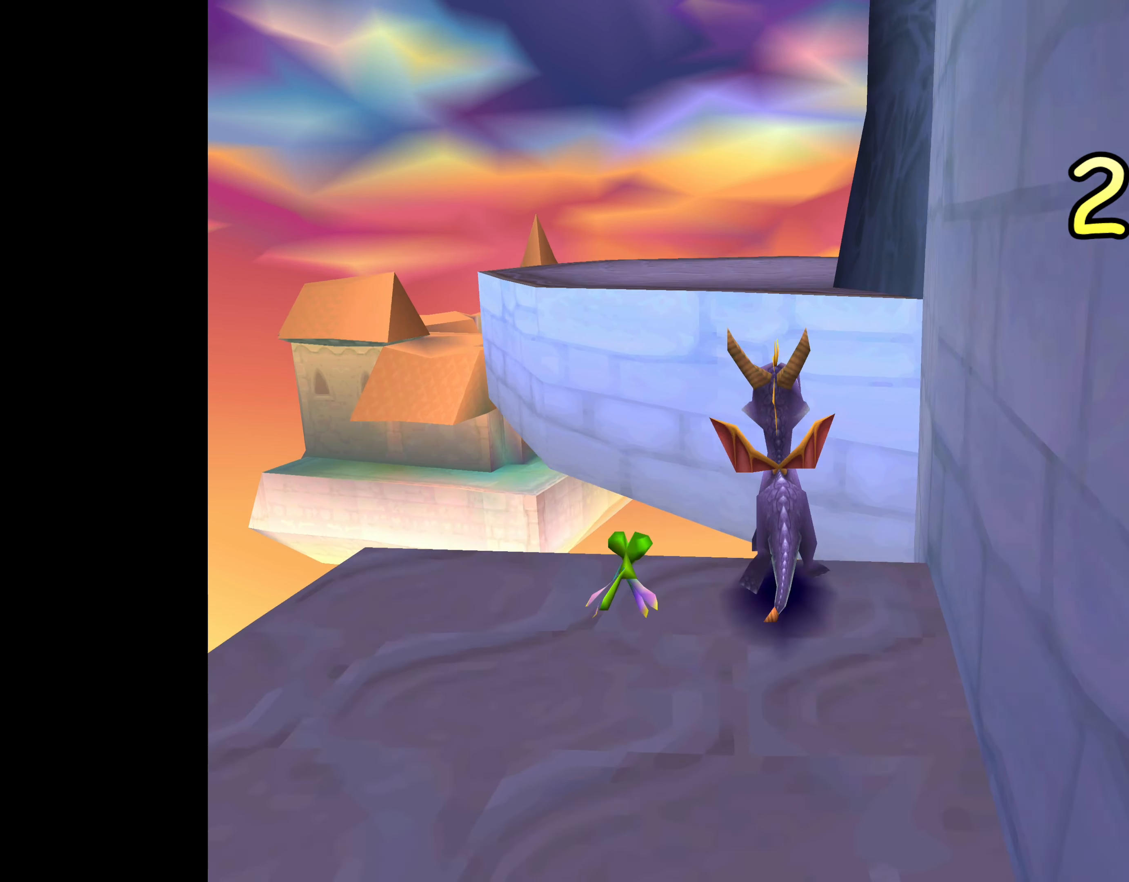
{"buttons": [], "left_stick": "up", "right_stick": "center", "events": [[450, "CROSS", "up"]]}
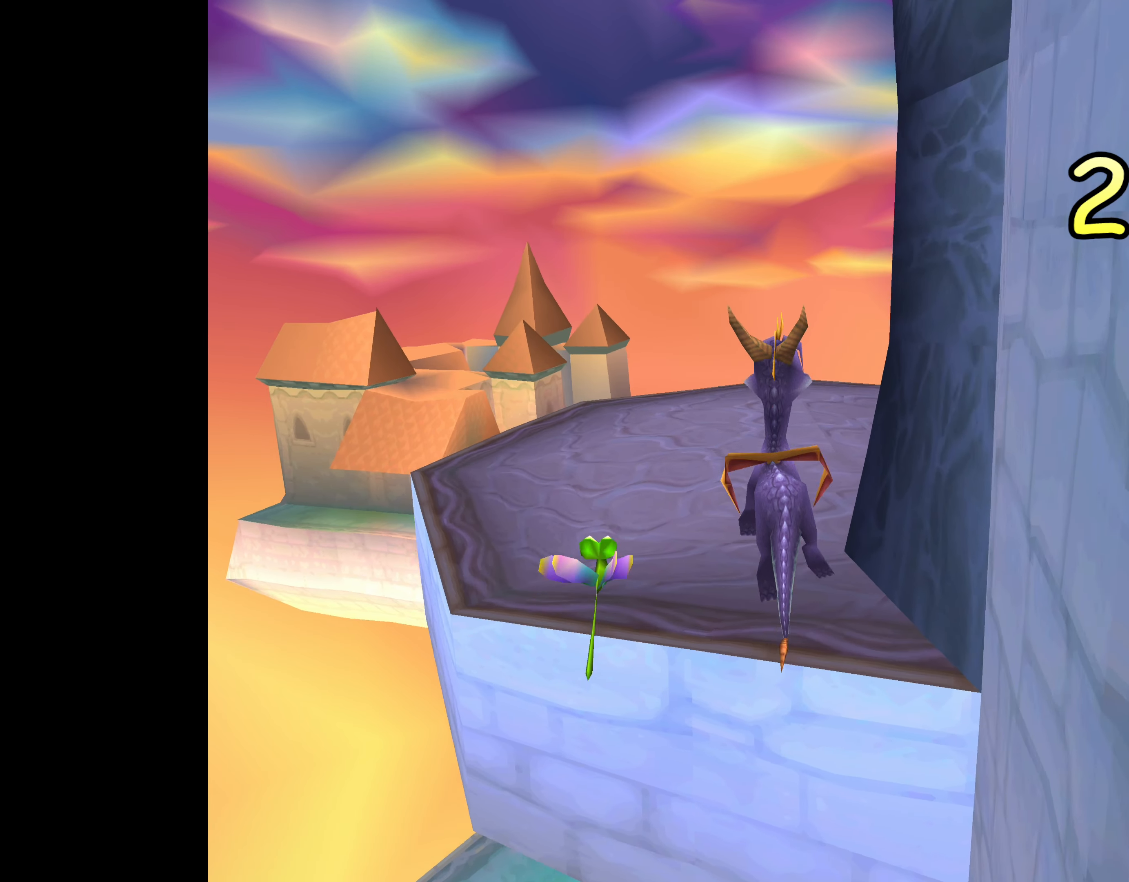
{"buttons": [], "left_stick": "up", "right_stick": "center", "events": []}
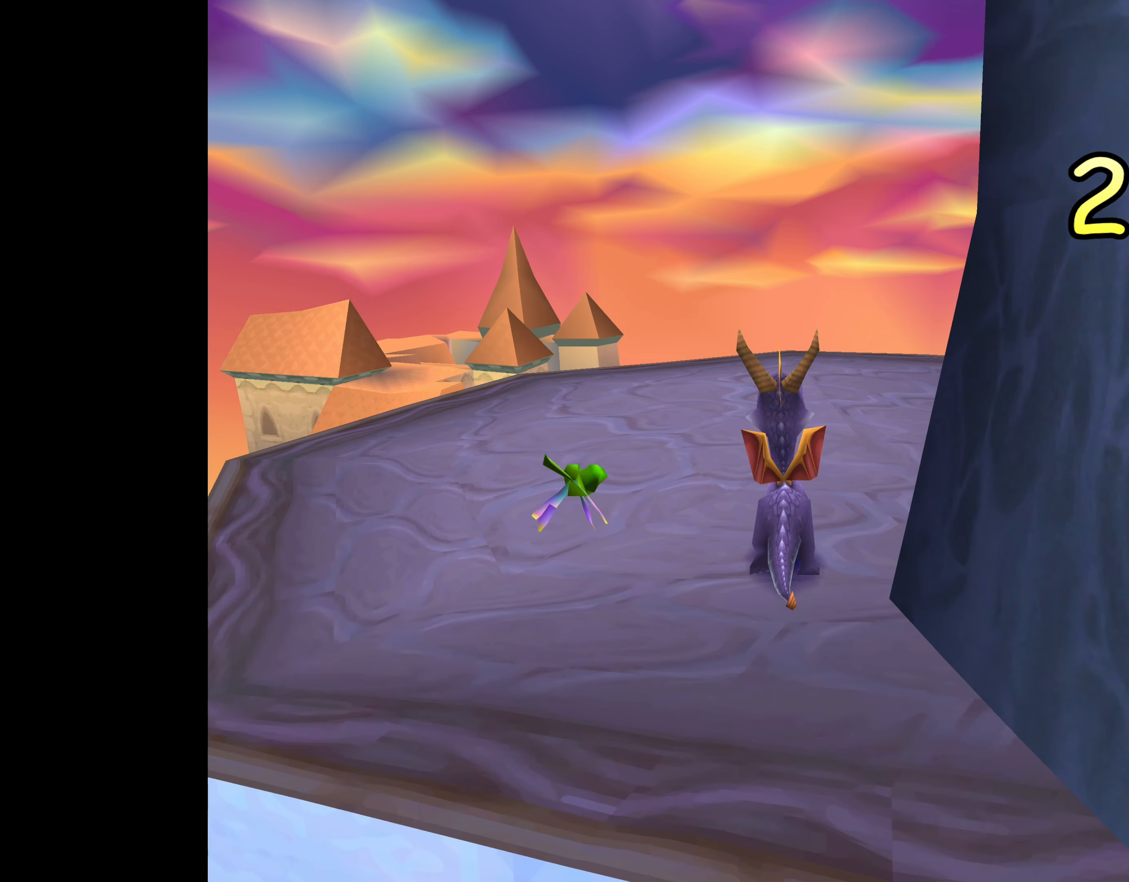
{"buttons": [], "left_stick": "right", "right_stick": "center", "events": [[150, "left_stick", "right"]]}
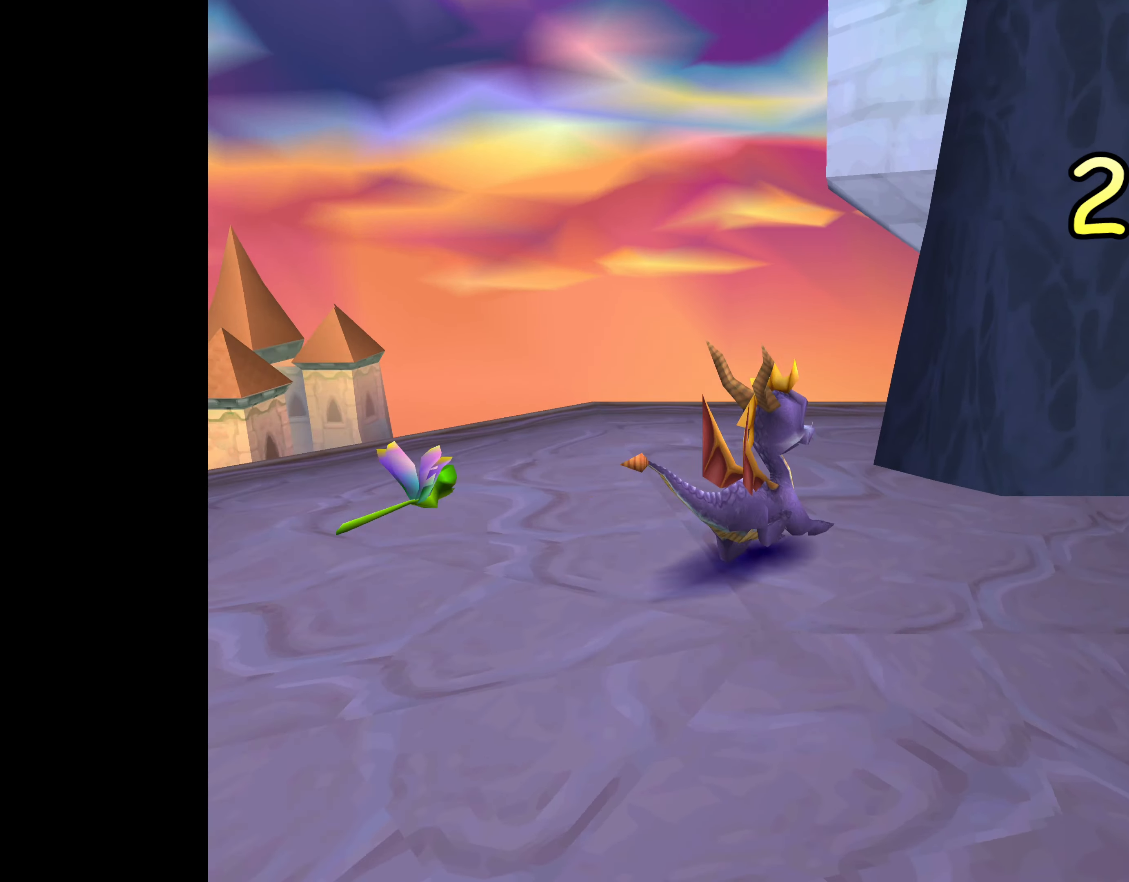
{"buttons": [], "left_stick": "center", "right_stick": "center", "events": [[33, "left_stick", "center"]]}
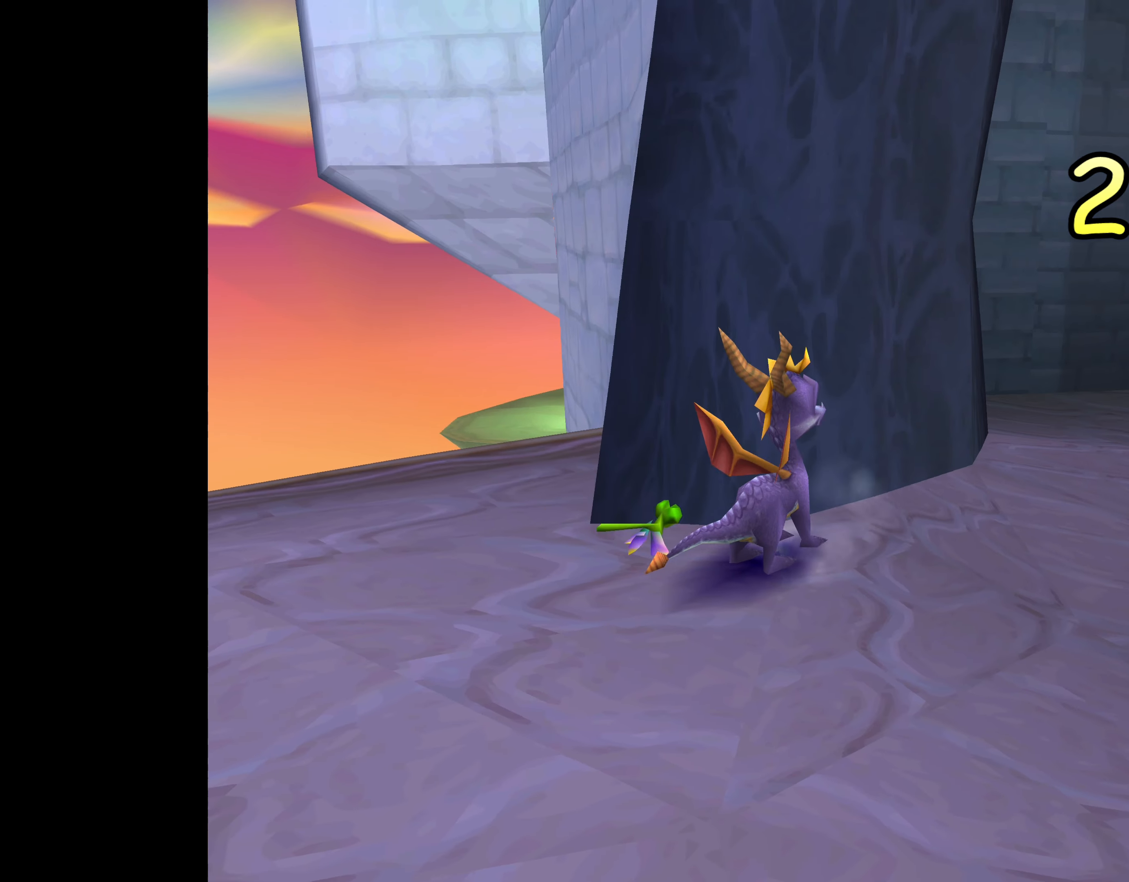
{"buttons": [], "left_stick": "center", "right_stick": "center", "events": [[183, "left_stick", "right"], [433, "left_stick", "center"]]}
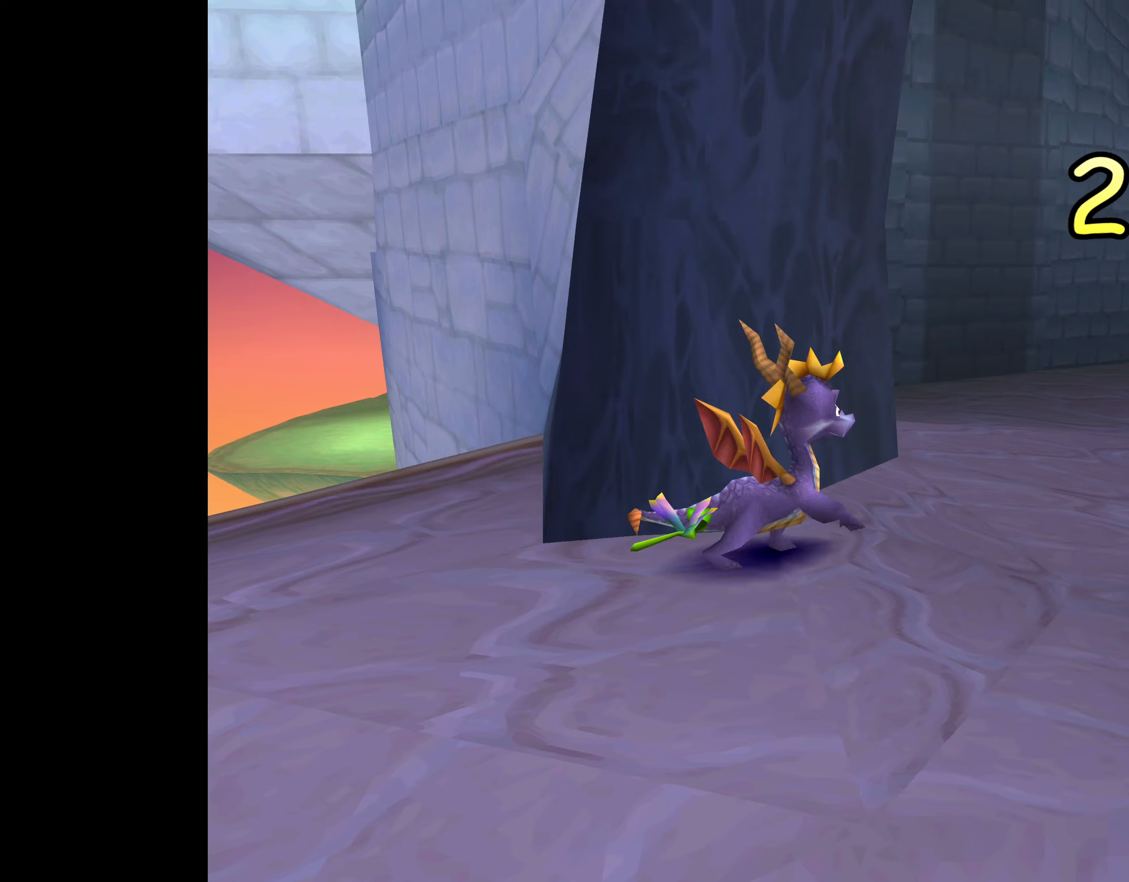
{"buttons": [], "left_stick": "up", "right_stick": "center", "events": [[384, "left_stick", "up"]]}
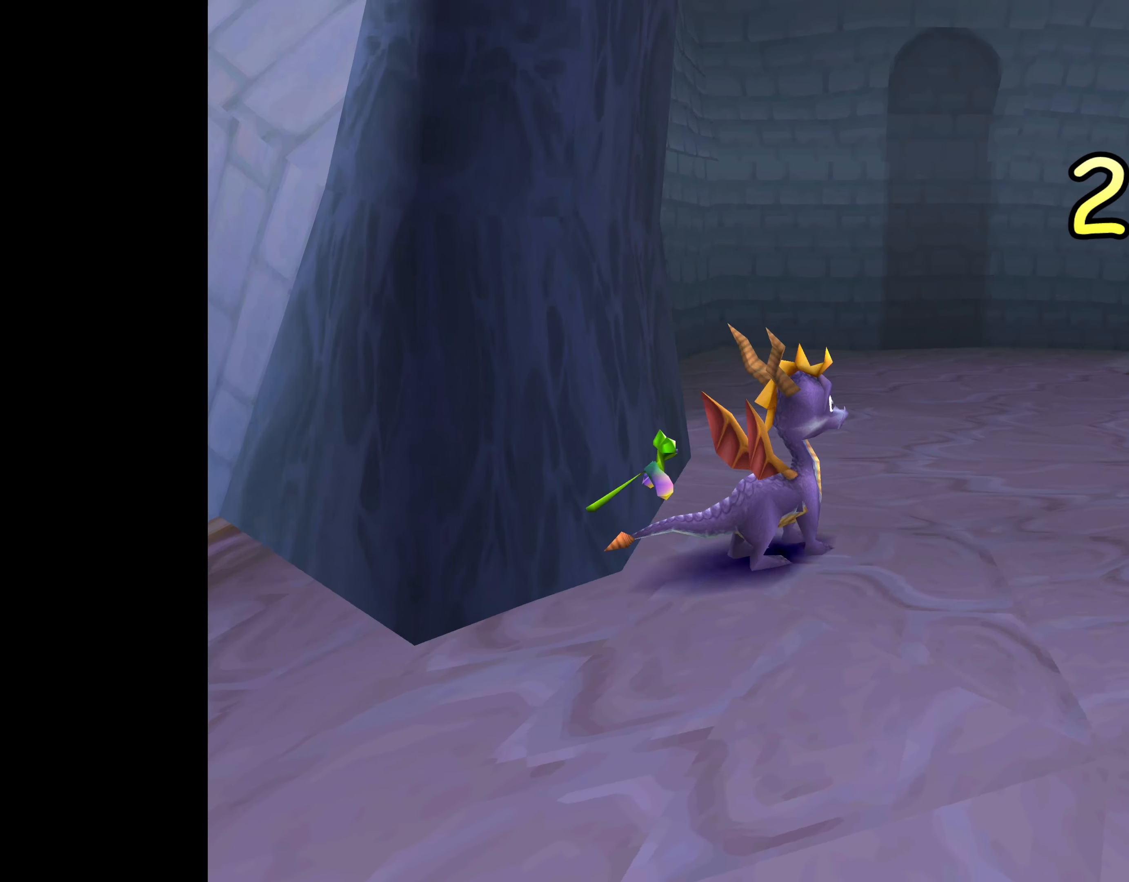
{"buttons": [], "left_stick": "up", "right_stick": "center", "events": [[184, "left_stick", "center"], [434, "left_stick", "up"]]}
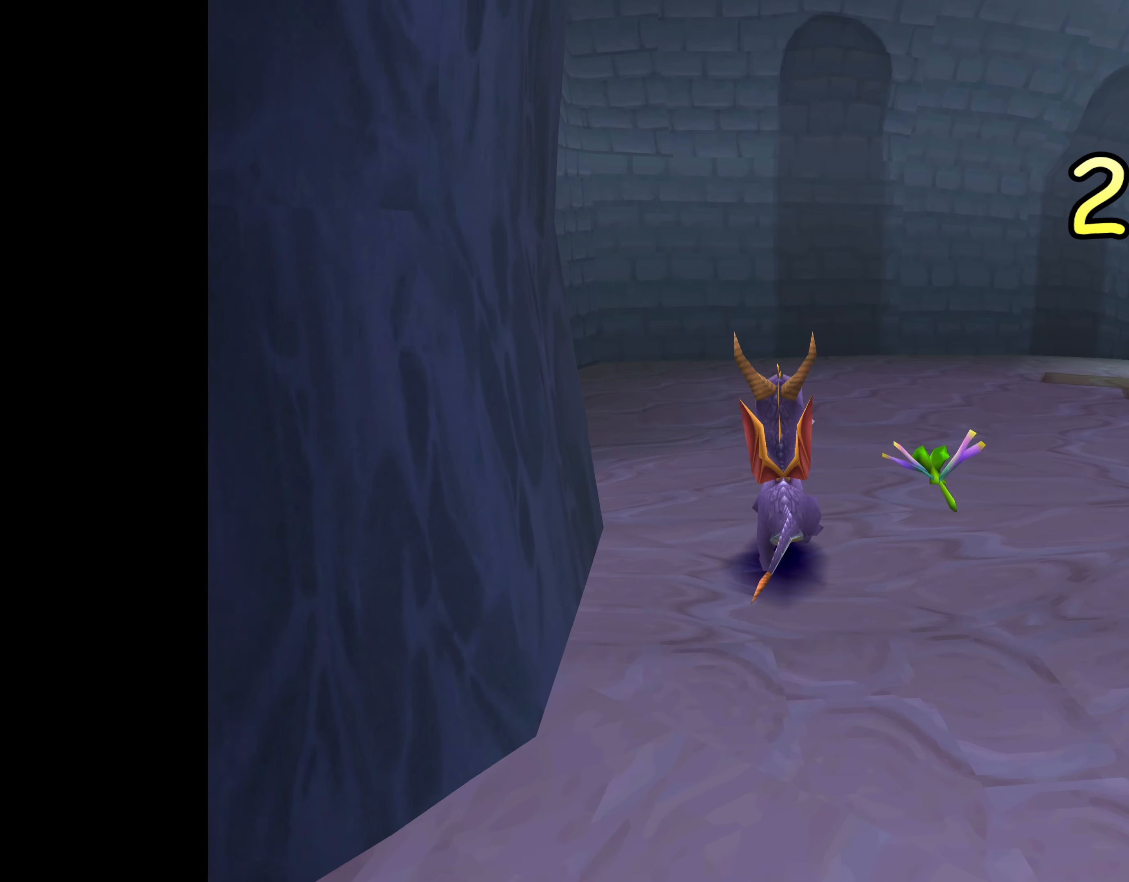
{"buttons": [], "left_stick": "center", "right_stick": "center", "events": [[334, "left_stick", "right"], [400, "left_stick", "center"]]}
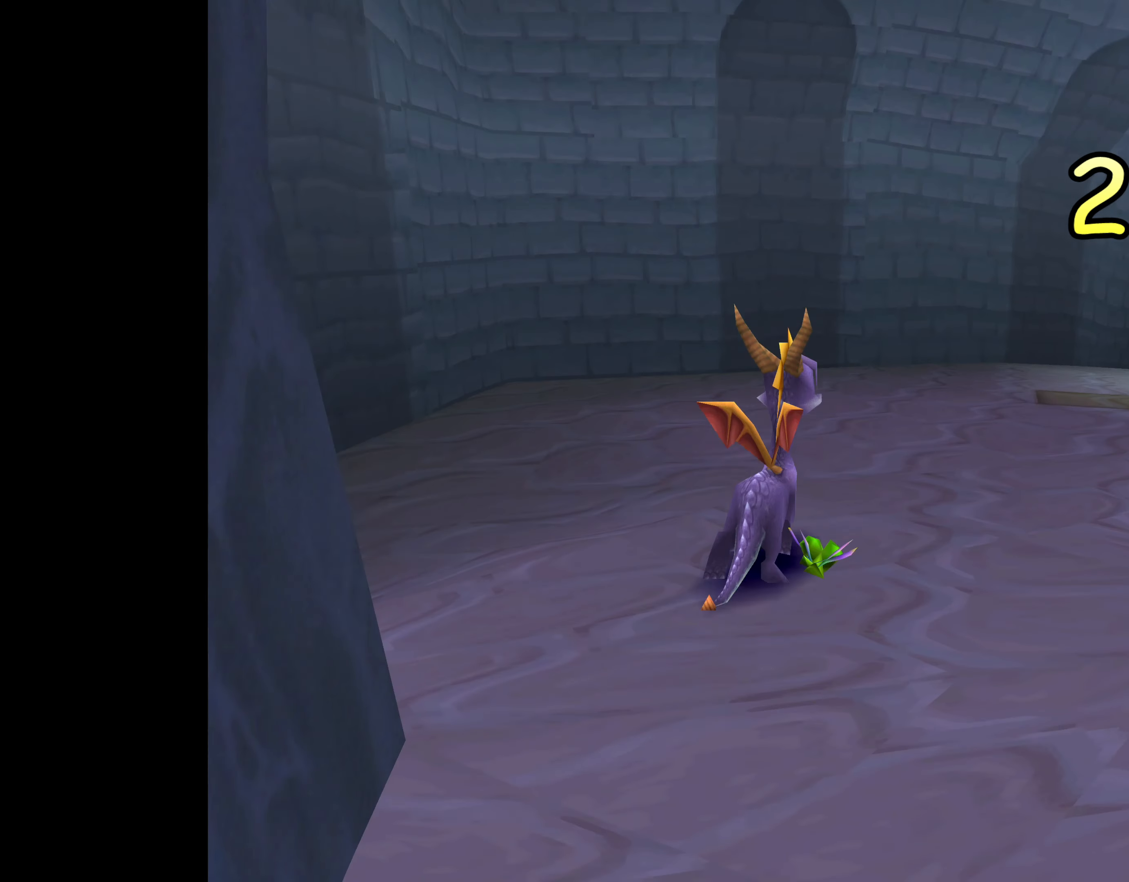
{"buttons": [], "left_stick": "center", "right_stick": "center", "events": []}
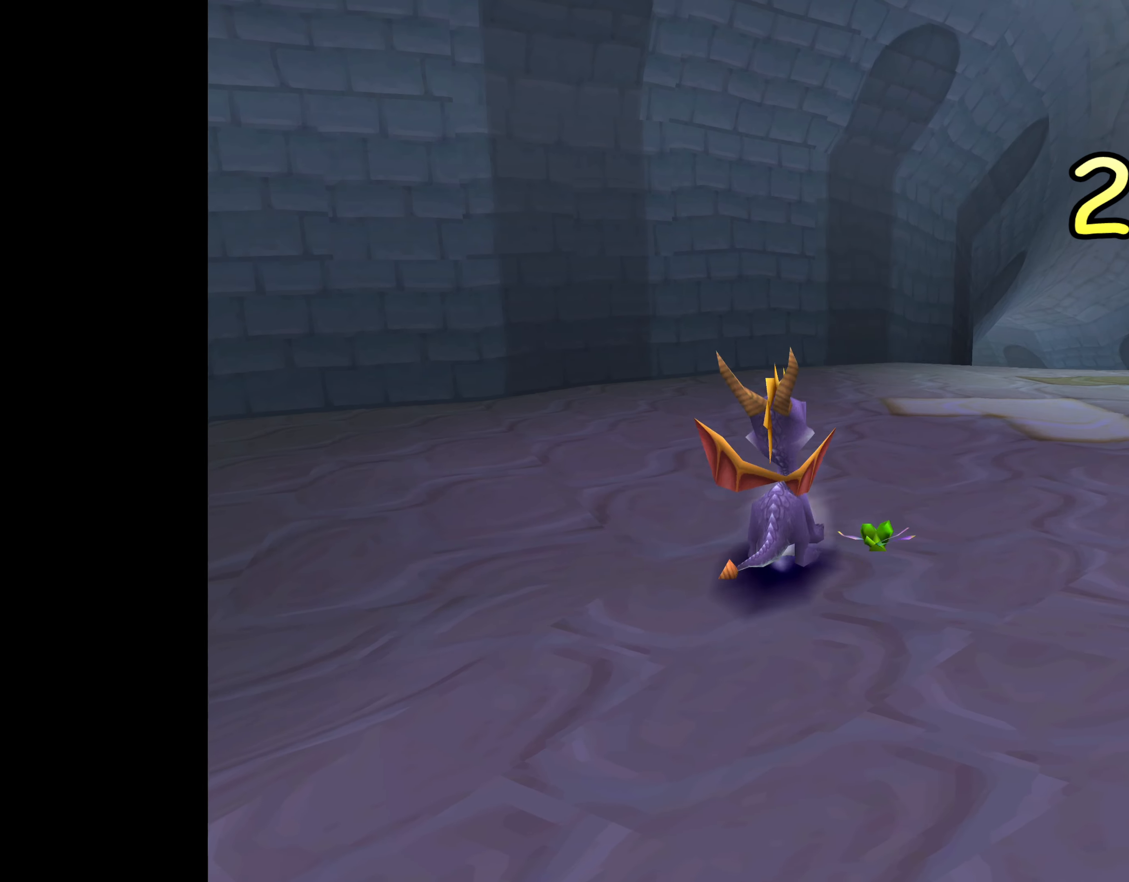
{"buttons": [], "left_stick": "center", "right_stick": "center", "events": [[17, "left_stick", "up-right"], [200, "left_stick", "center"]]}
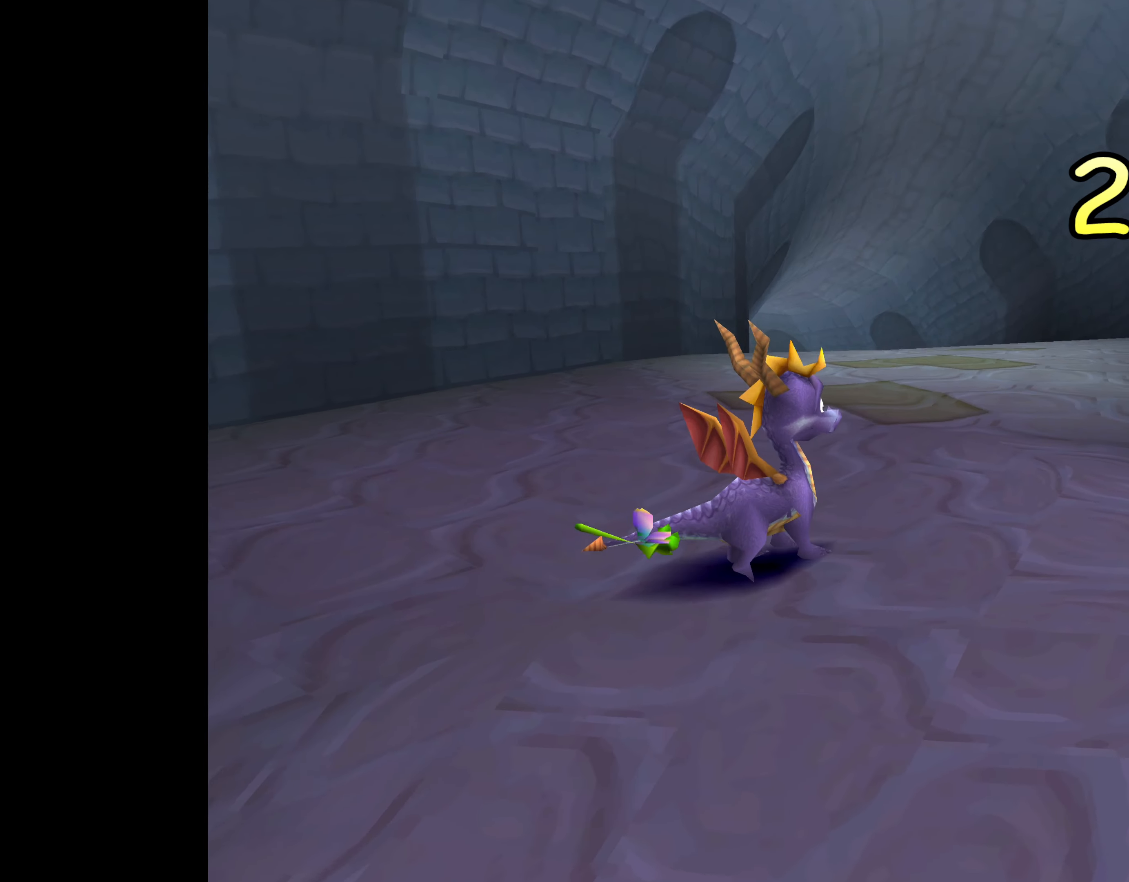
{"buttons": [], "left_stick": "up", "right_stick": "center", "events": [[500, "left_stick", "up"]]}
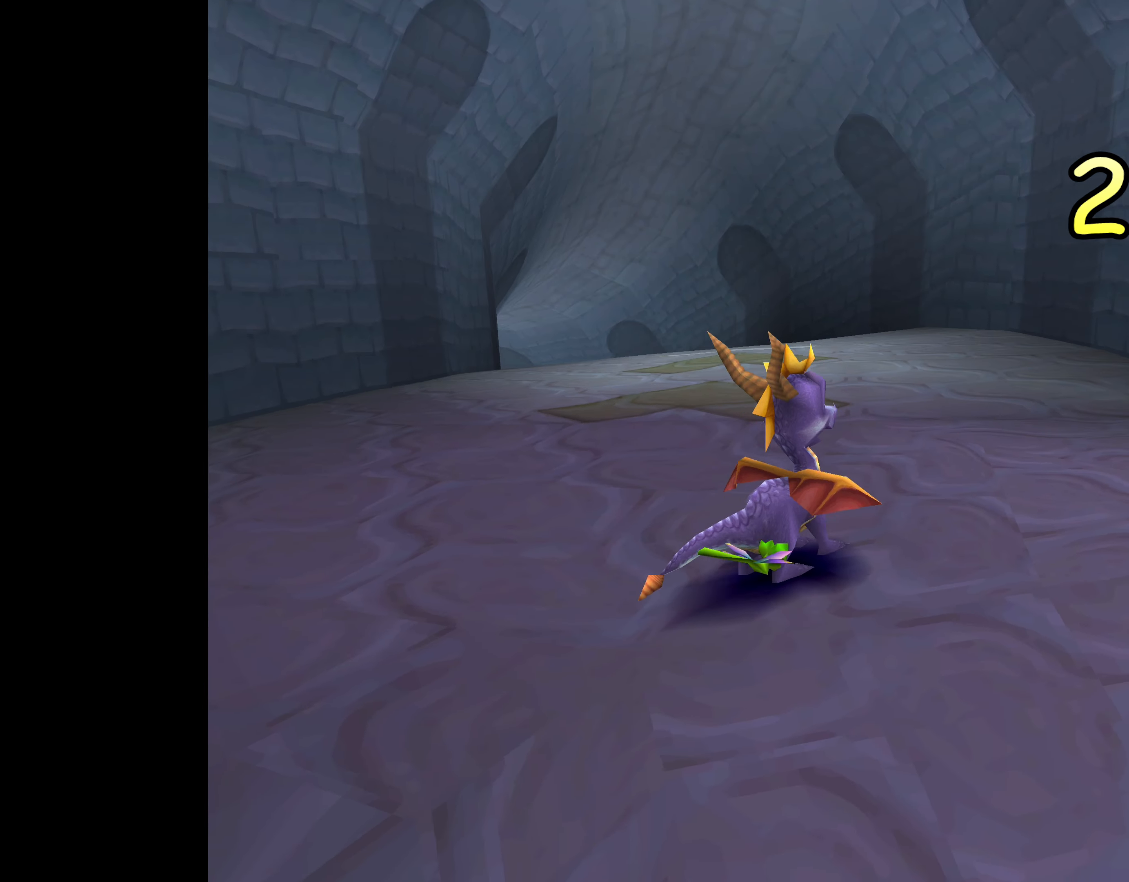
{"buttons": ["SQUARE"], "left_stick": "up", "right_stick": "center", "events": [[250, "SQUARE", "down"]]}